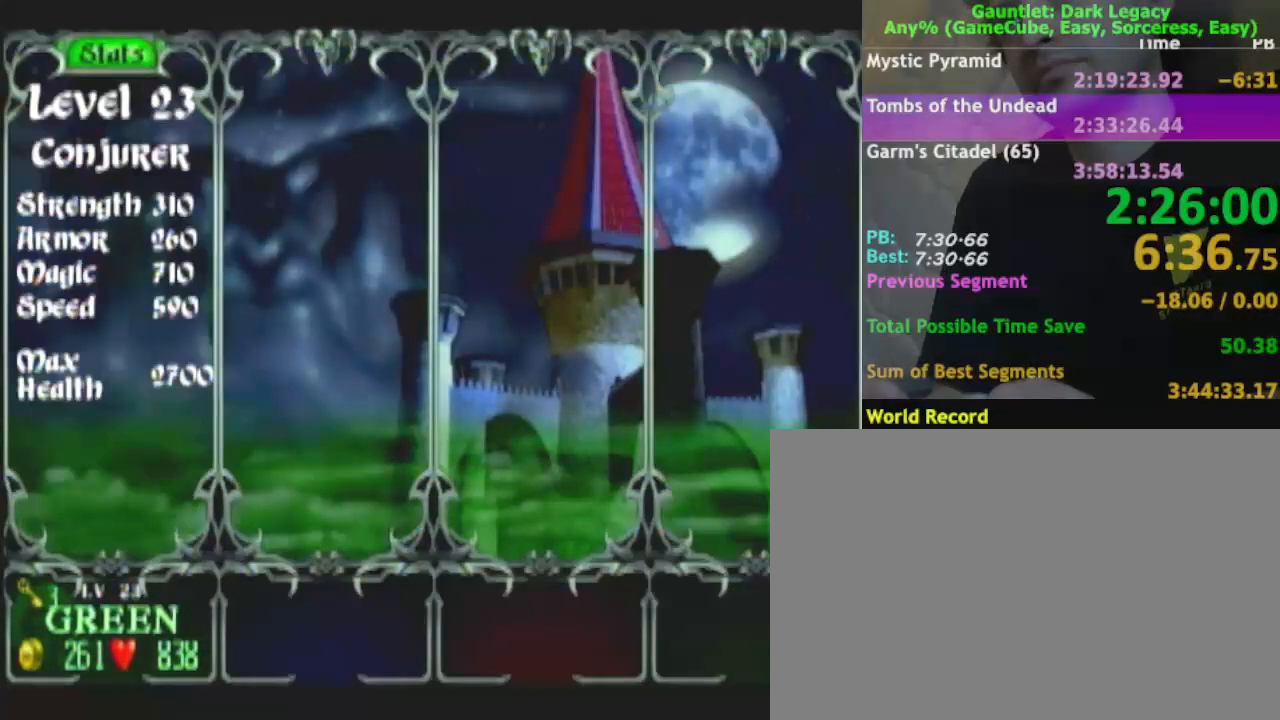
Gameplay with a controller (Nintendo layout); each line is a JSON object with the inputs held at the frame after it. "events" lists button and stick changes between this image and that frame as [ms after this image, input, new state], when the widget could be followed in between. Not read: L3 R3.
{"buttons": ["A"], "left_stick": "center", "right_stick": "center", "events": [[183, "A", "up"], [383, "A", "down"], [433, "A", "up"], [500, "A", "down"]]}
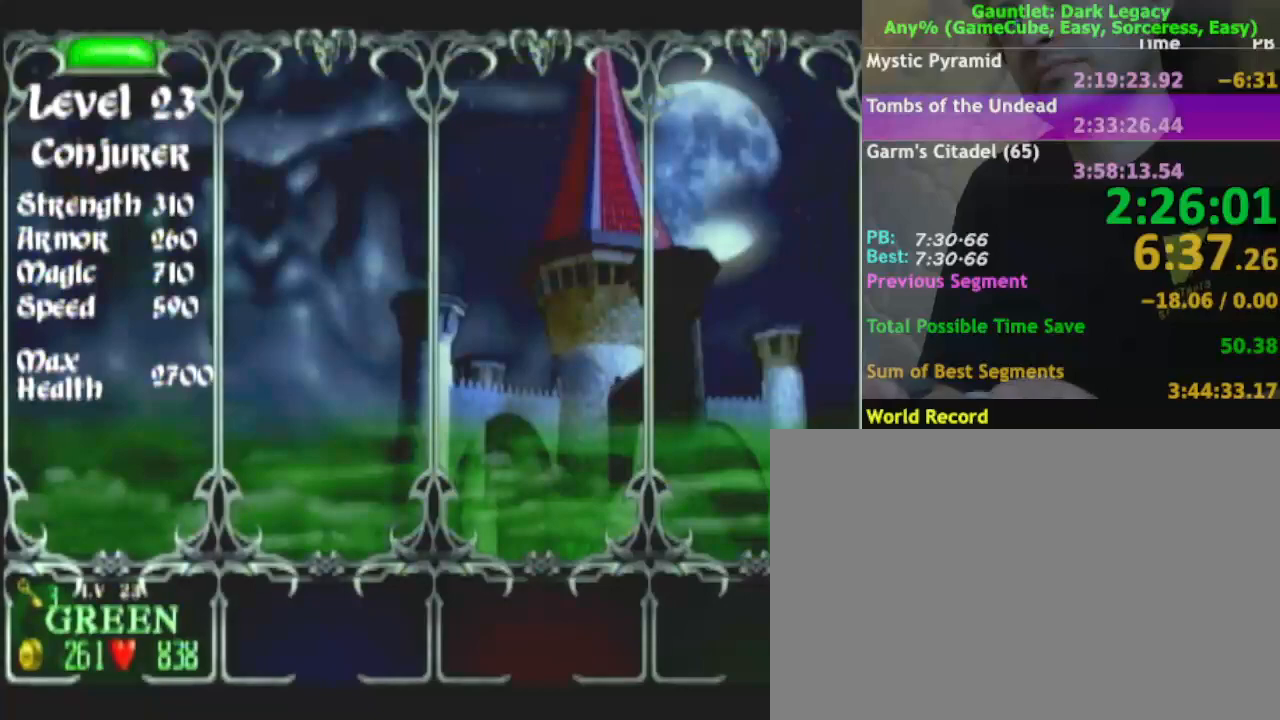
{"buttons": [], "left_stick": "center", "right_stick": "center", "events": [[83, "A", "up"], [133, "A", "down"], [200, "A", "up"], [300, "A", "down"], [350, "A", "up"], [417, "A", "down"], [467, "A", "up"]]}
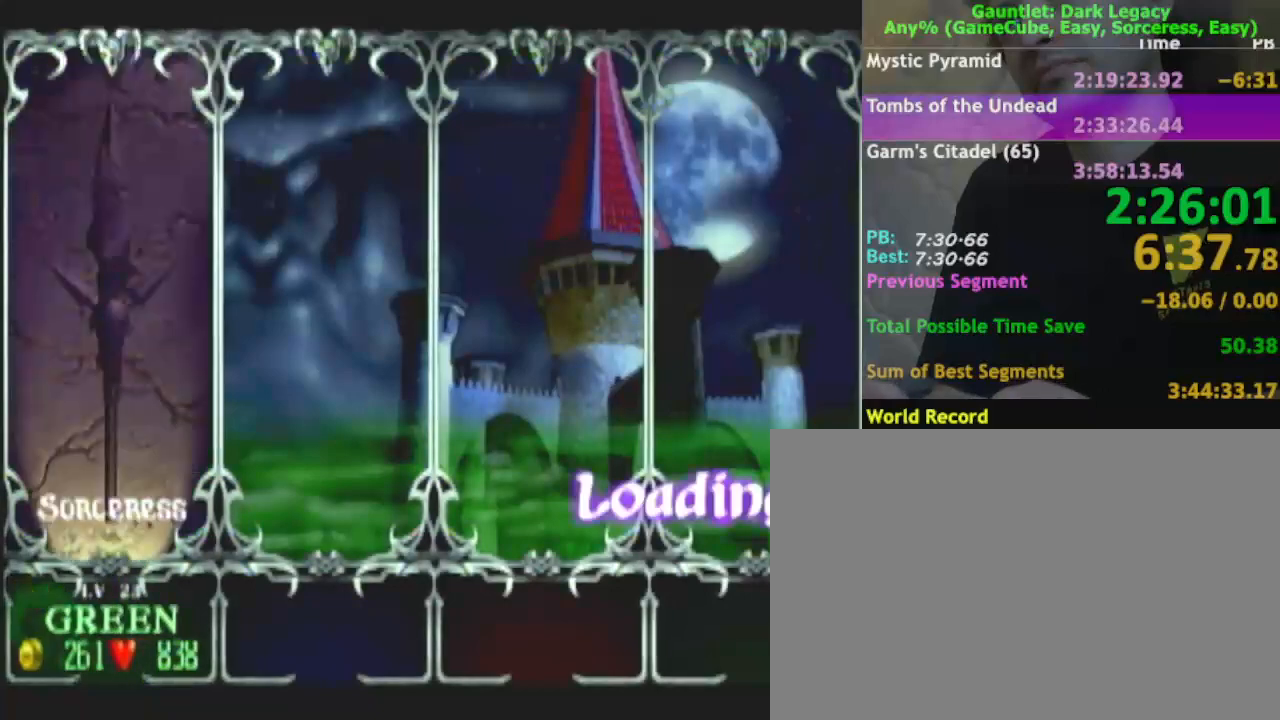
{"buttons": ["A"], "left_stick": "center", "right_stick": "center", "events": [[33, "A", "down"], [100, "A", "up"], [217, "A", "down"], [267, "A", "up"], [317, "A", "down"], [383, "A", "up"], [450, "A", "down"]]}
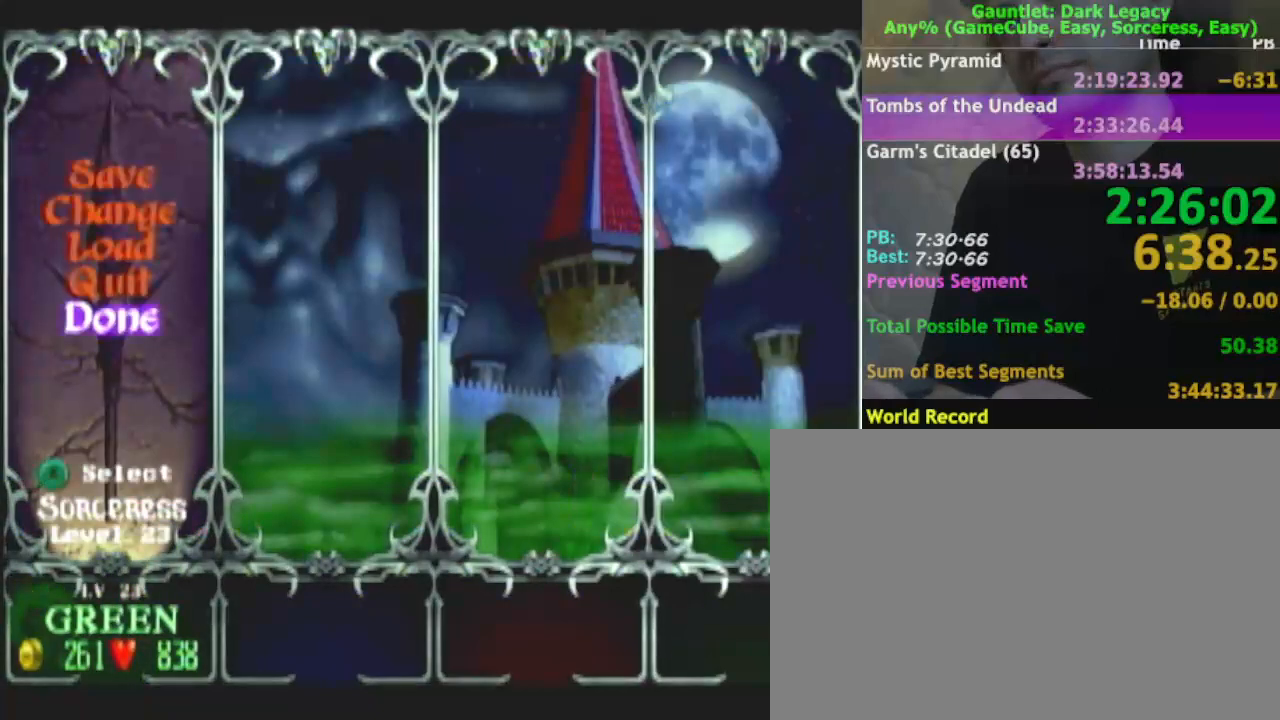
{"buttons": ["A"], "left_stick": "center", "right_stick": "center", "events": [[17, "A", "up"], [83, "A", "down"], [167, "A", "up"], [267, "A", "down"], [383, "A", "up"], [450, "A", "down"]]}
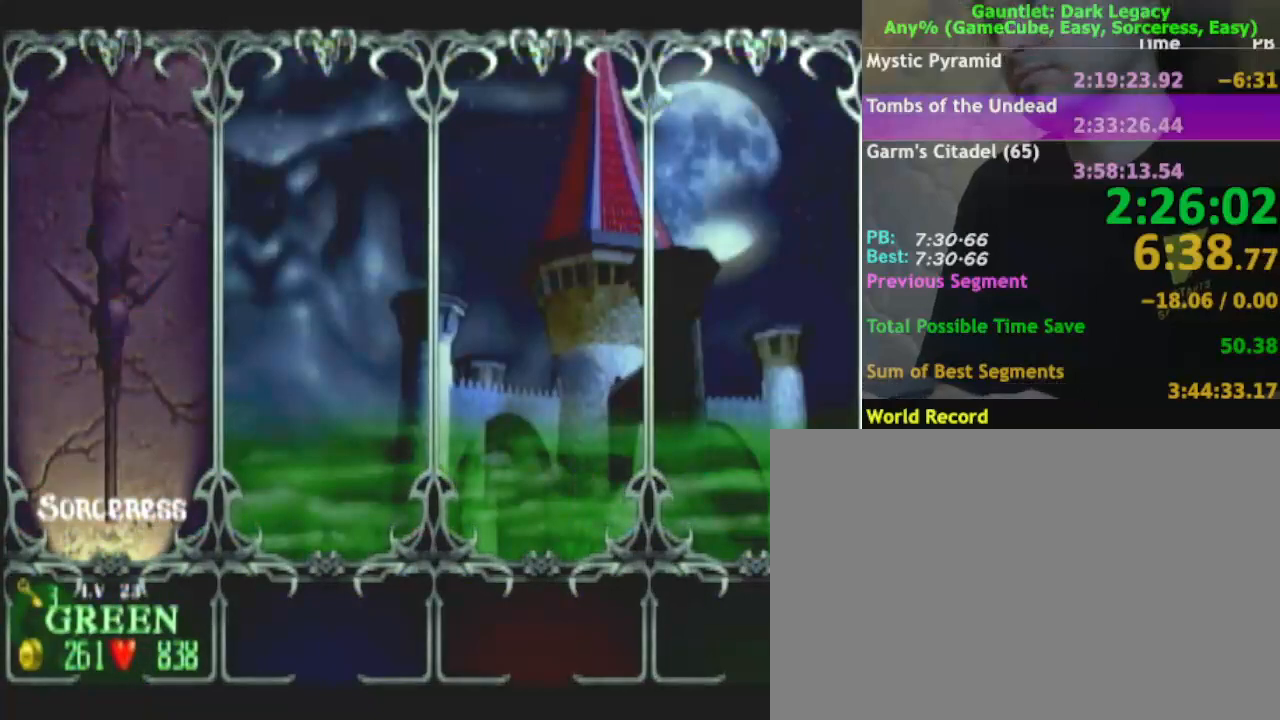
{"buttons": [], "left_stick": "center", "right_stick": "center", "events": [[33, "A", "up"], [133, "A", "down"], [217, "A", "up"], [300, "A", "down"], [383, "A", "up"]]}
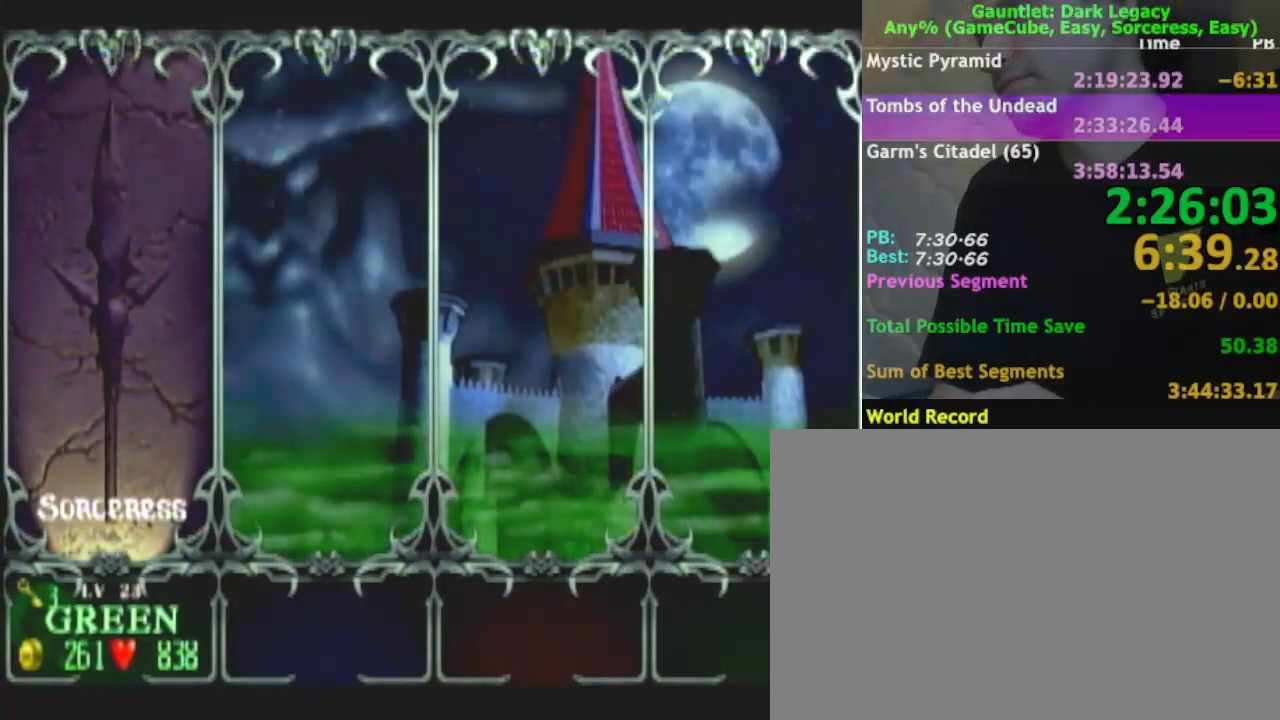
{"buttons": [], "left_stick": "center", "right_stick": "center", "events": [[133, "A", "down"], [233, "A", "up"]]}
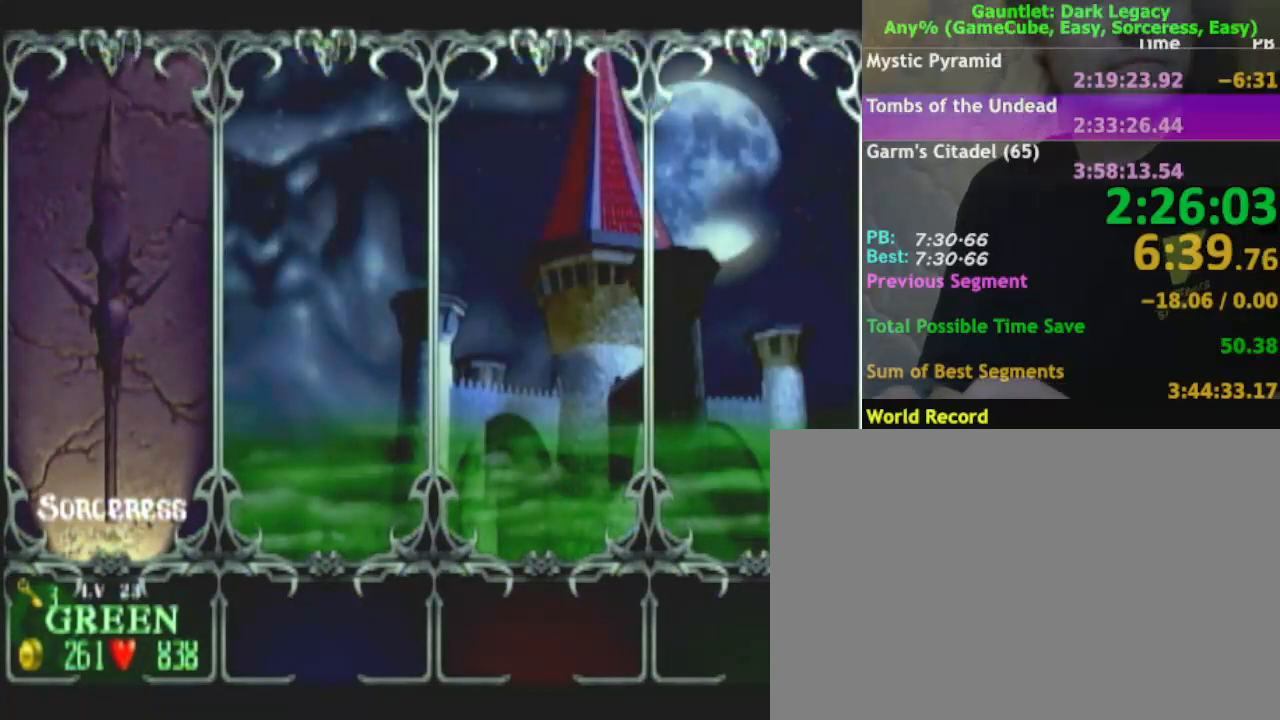
{"buttons": [], "left_stick": "down-right", "right_stick": "center", "events": [[267, "left_stick", "down-right"]]}
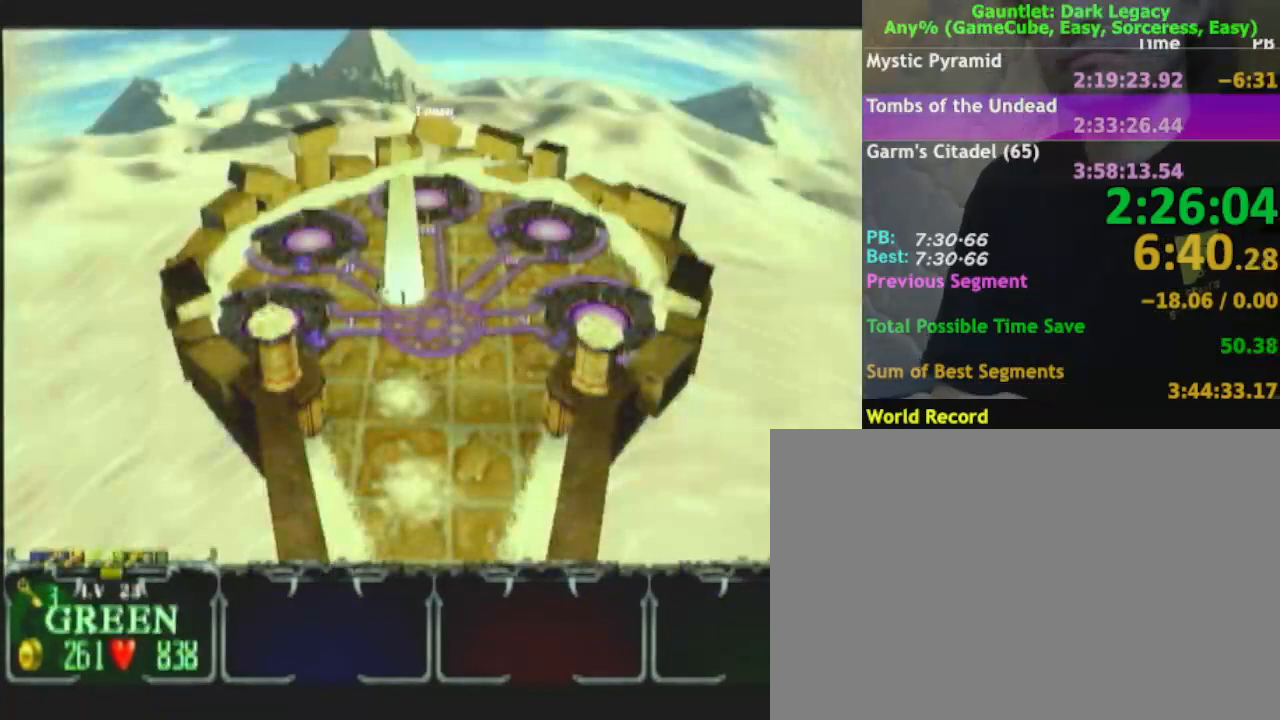
{"buttons": [], "left_stick": "down-right", "right_stick": "center", "events": [[33, "DPAD_UP", "down"], [117, "DPAD_UP", "up"]]}